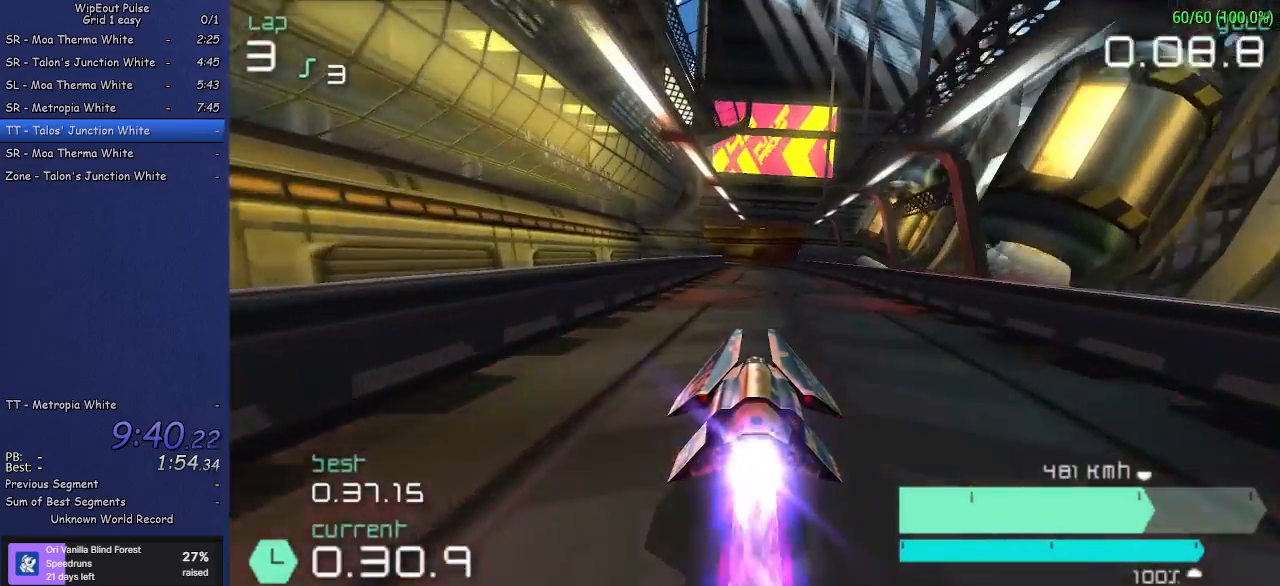
Gameplay with a controller (PlayStation layout); each line is a JSON object with the inputs held at the frame after it. "events" lists button and stick changes between this image and that frame as [ms after this image, input, new state], when the widget could be followed in between. Not read: L3 R3 right_stick.
{"buttons": ["R2"], "left_stick": "center", "events": []}
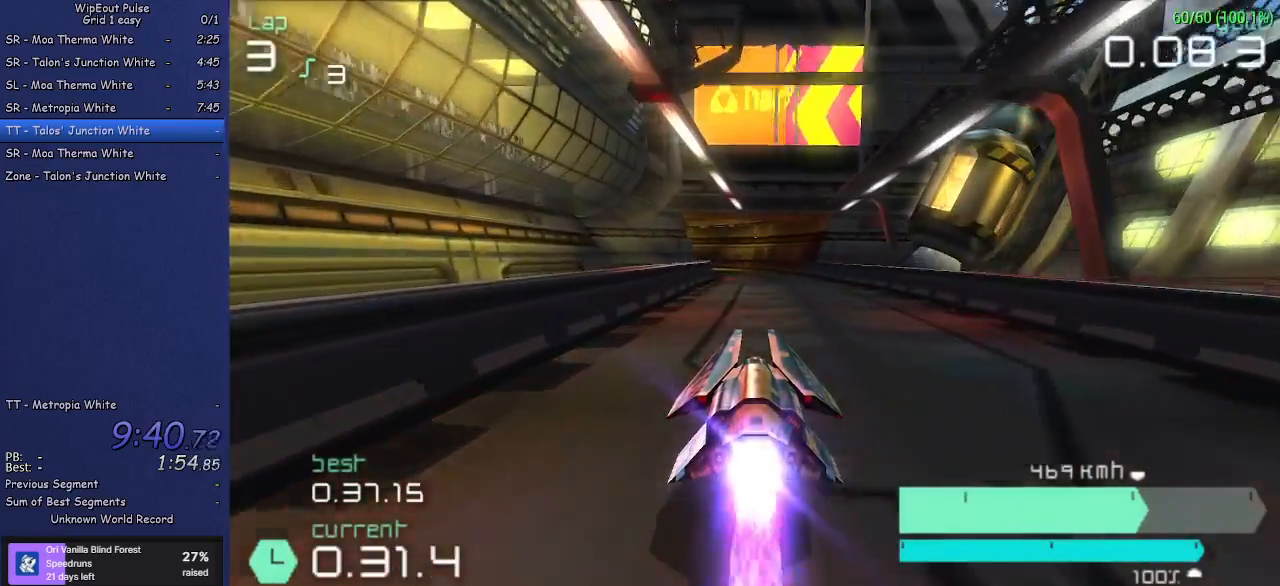
{"buttons": ["R2"], "left_stick": "center", "events": [[267, "left_stick", "left"], [400, "left_stick", "center"]]}
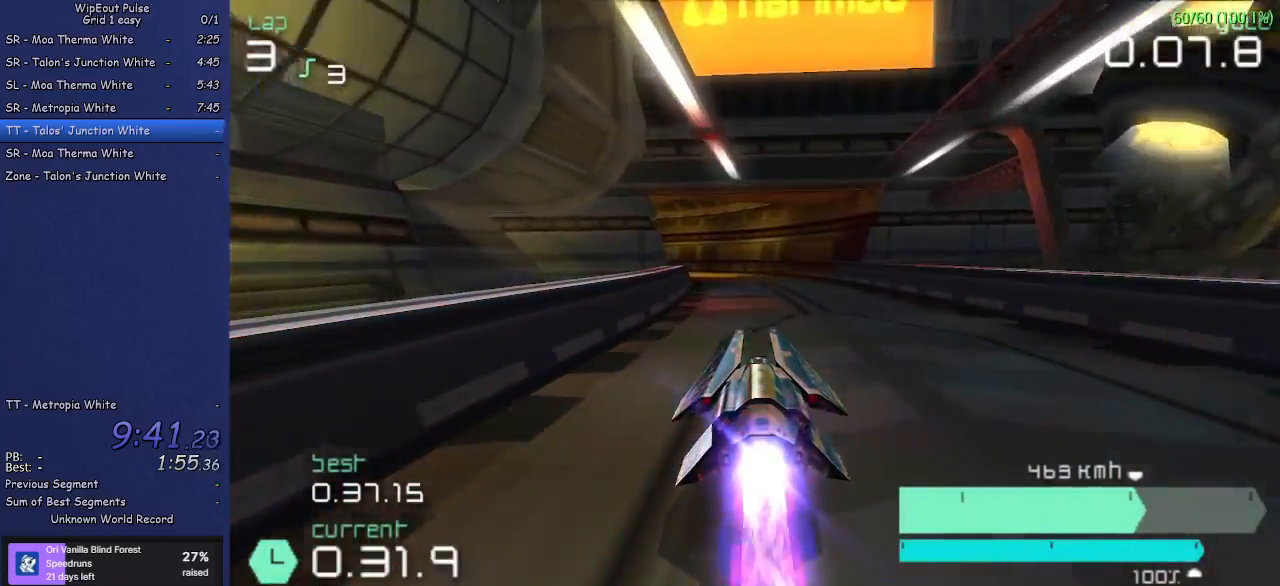
{"buttons": ["R2"], "left_stick": "left", "events": [[200, "left_stick", "left"]]}
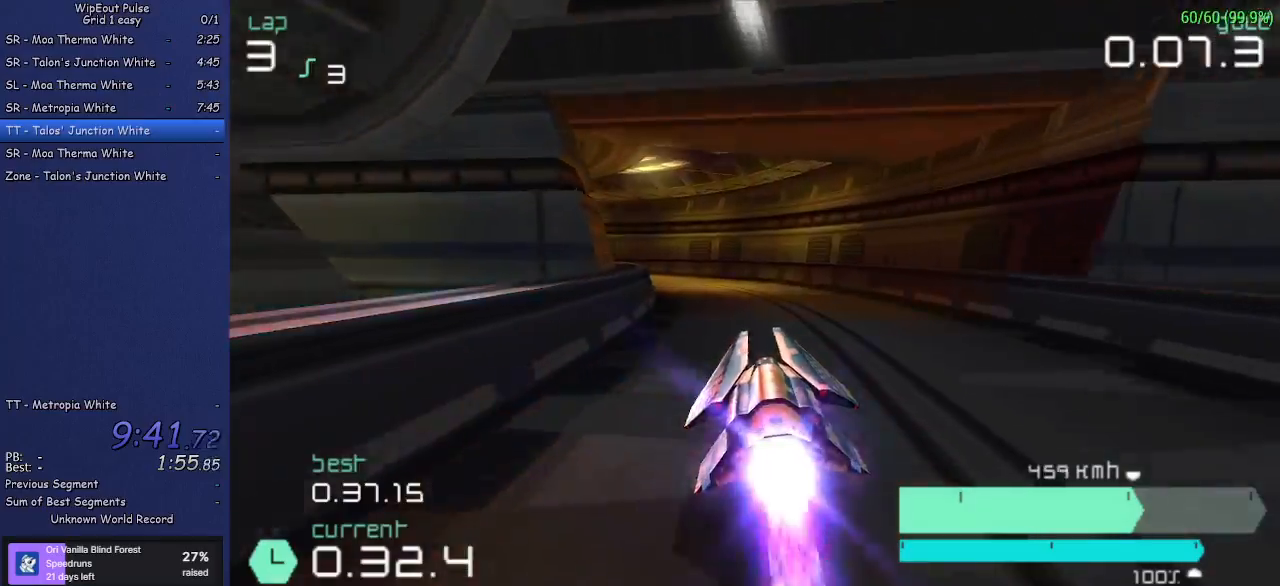
{"buttons": ["R2"], "left_stick": "left", "events": [[333, "left_stick", "center"], [450, "left_stick", "left"]]}
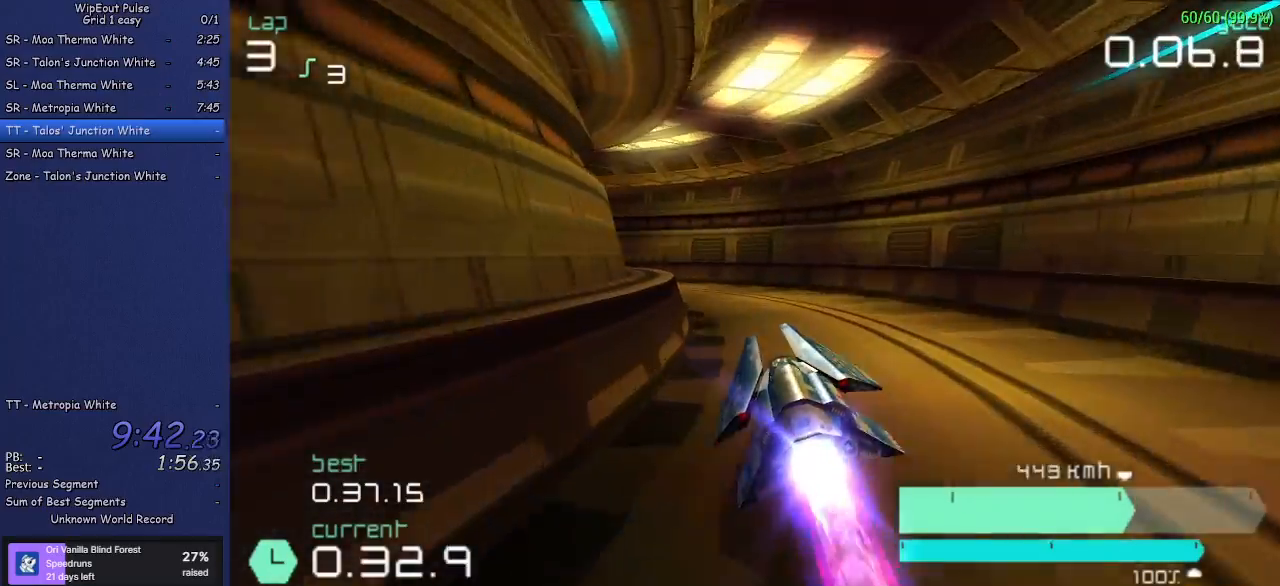
{"buttons": ["R2"], "left_stick": "left", "events": [[50, "L1", "down"], [217, "L1", "up"]]}
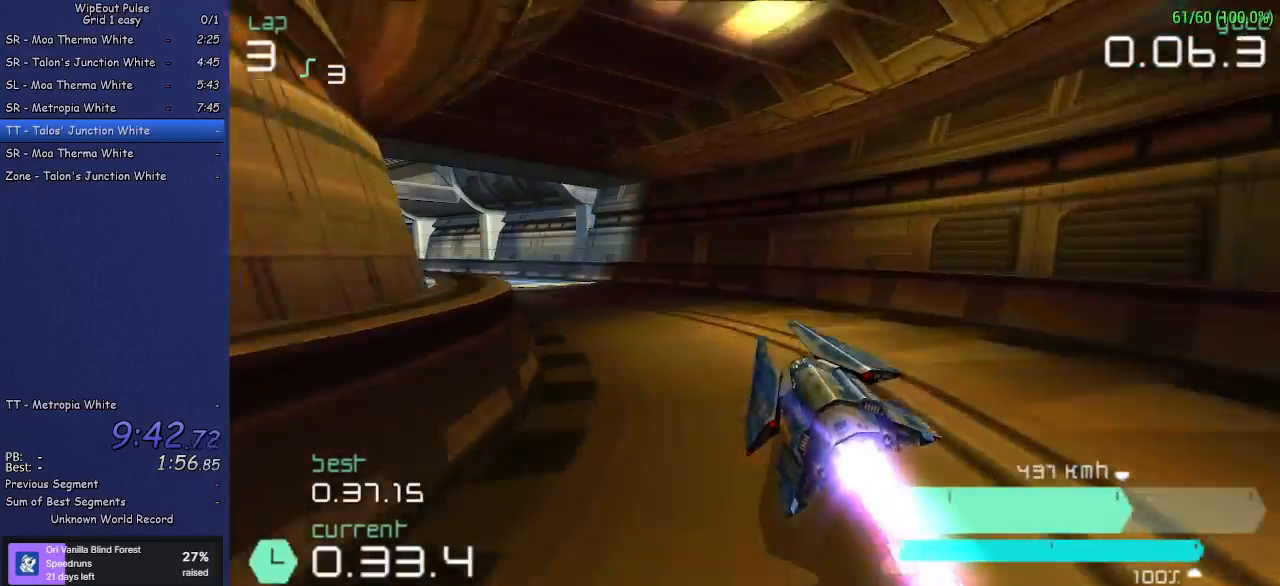
{"buttons": ["R2"], "left_stick": "center", "events": [[500, "left_stick", "center"]]}
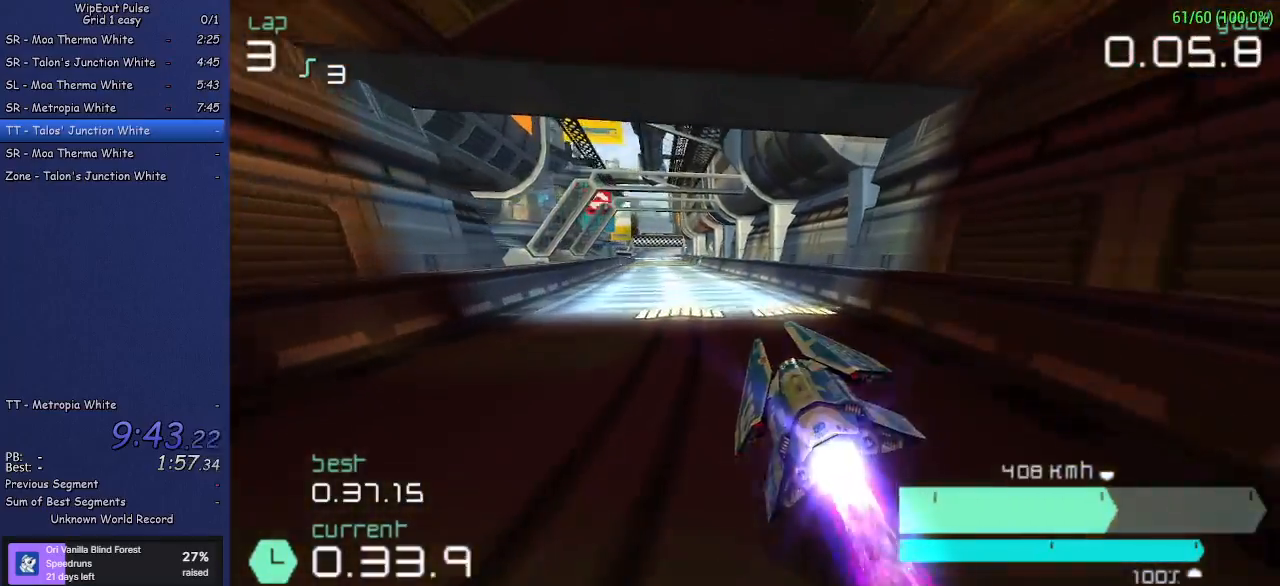
{"buttons": ["R2"], "left_stick": "center", "events": [[333, "left_stick", "right"], [383, "left_stick", "up-right"], [483, "left_stick", "center"]]}
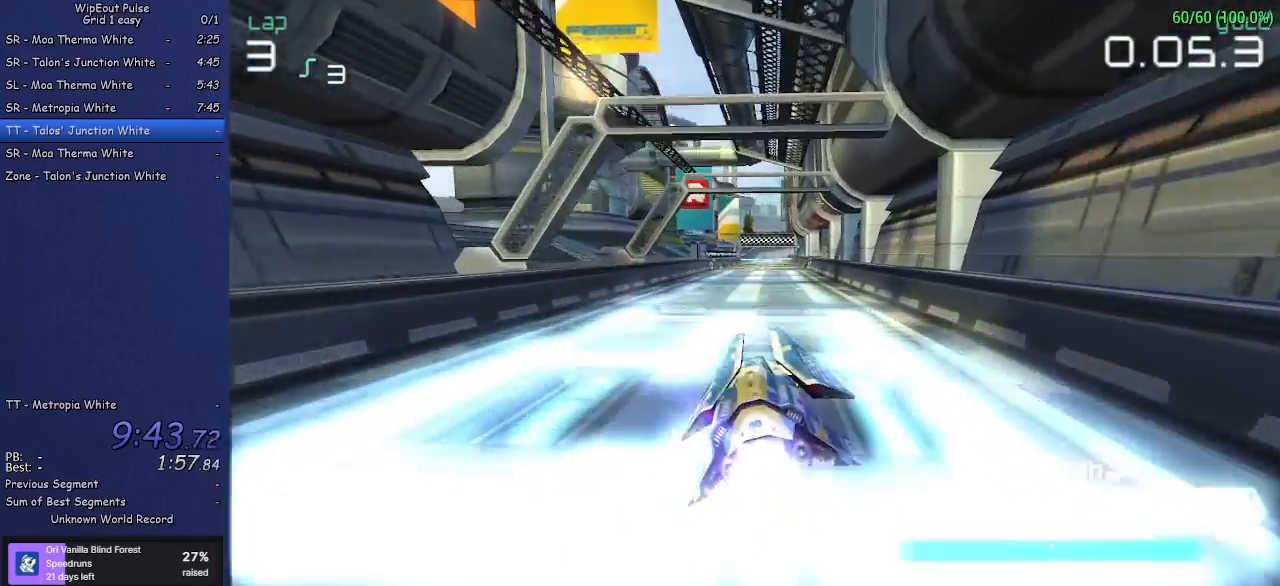
{"buttons": ["R2"], "left_stick": "center", "events": [[233, "left_stick", "up-right"], [367, "left_stick", "center"]]}
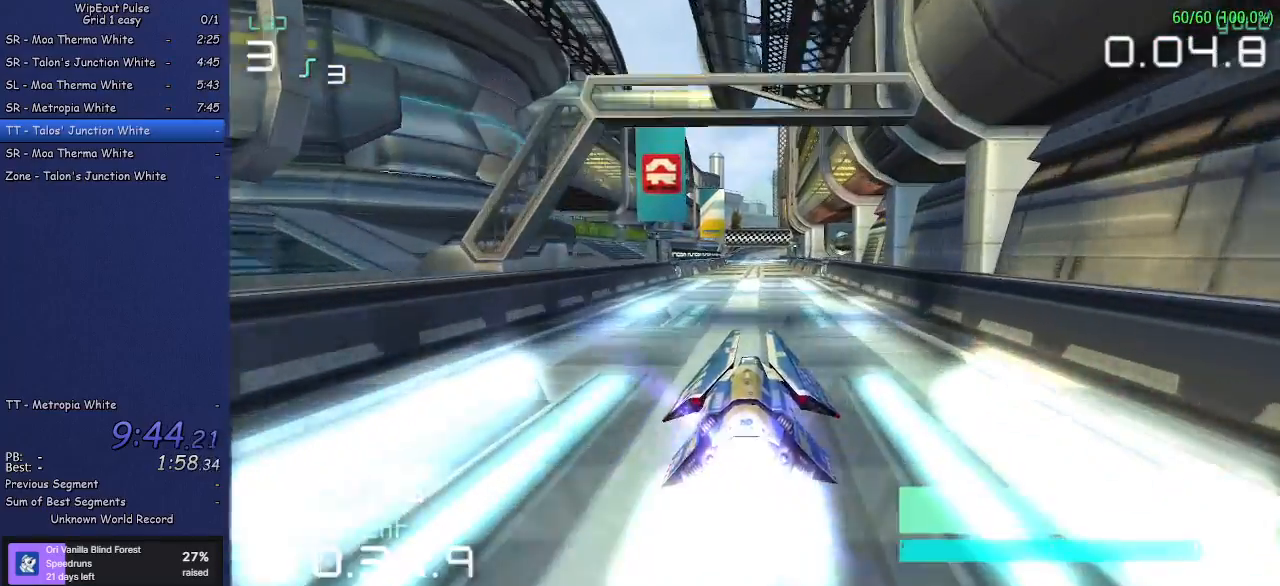
{"buttons": ["R2"], "left_stick": "center", "events": [[300, "left_stick", "left"], [383, "left_stick", "center"]]}
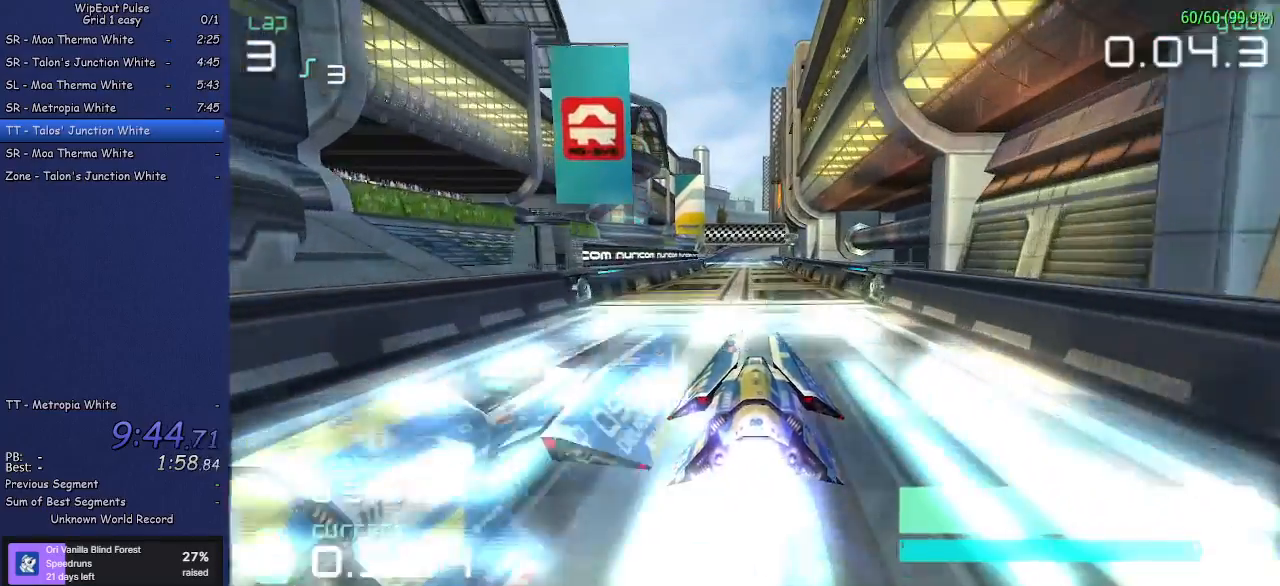
{"buttons": ["R2"], "left_stick": "center", "events": []}
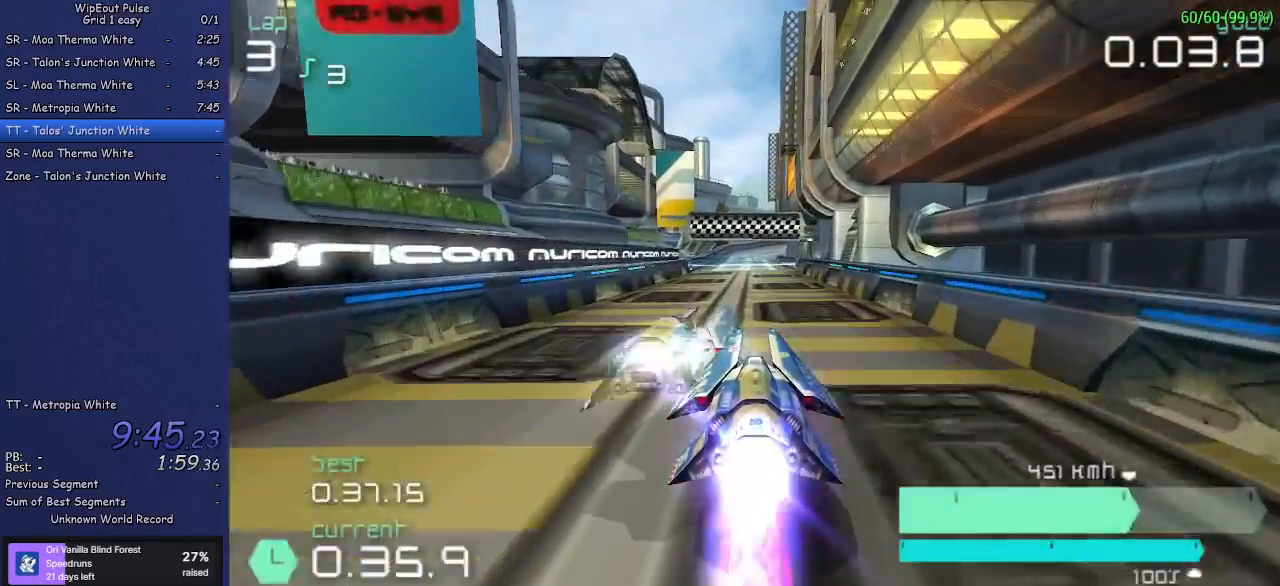
{"buttons": ["R2"], "left_stick": "center", "events": []}
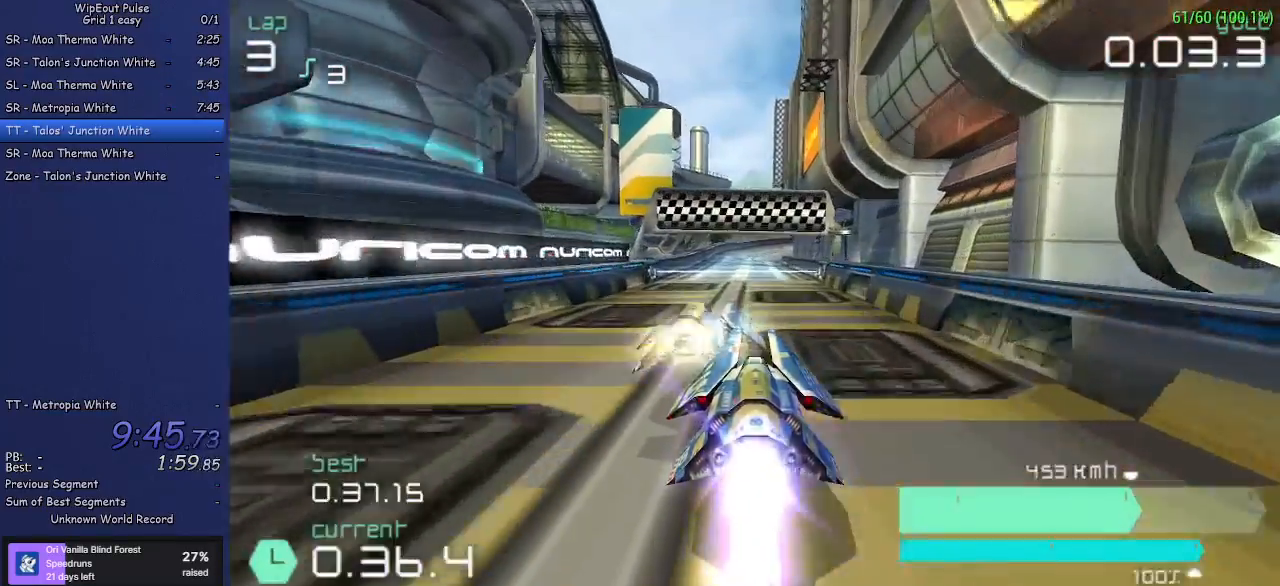
{"buttons": ["R2"], "left_stick": "center", "events": []}
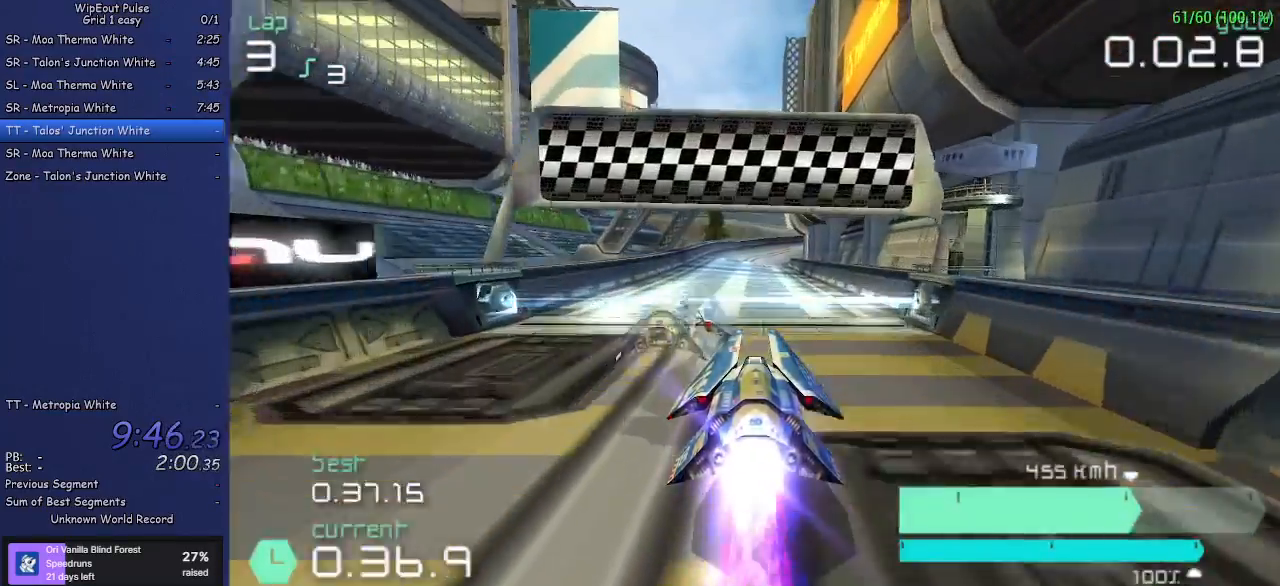
{"buttons": ["R2"], "left_stick": "center", "events": []}
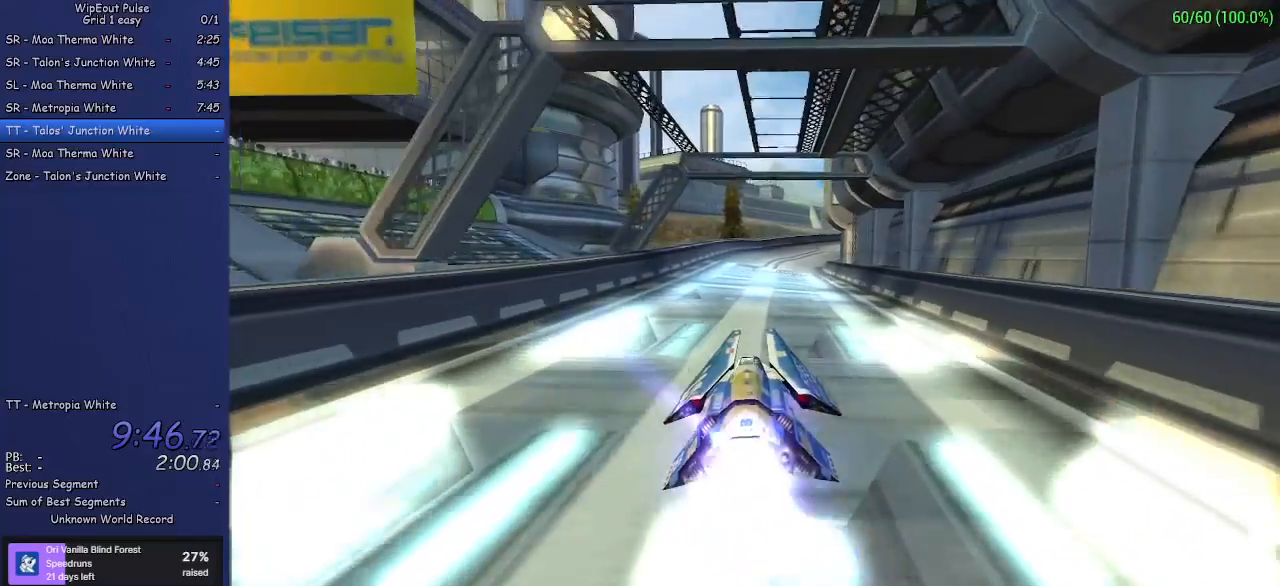
{"buttons": ["R2"], "left_stick": "center", "events": []}
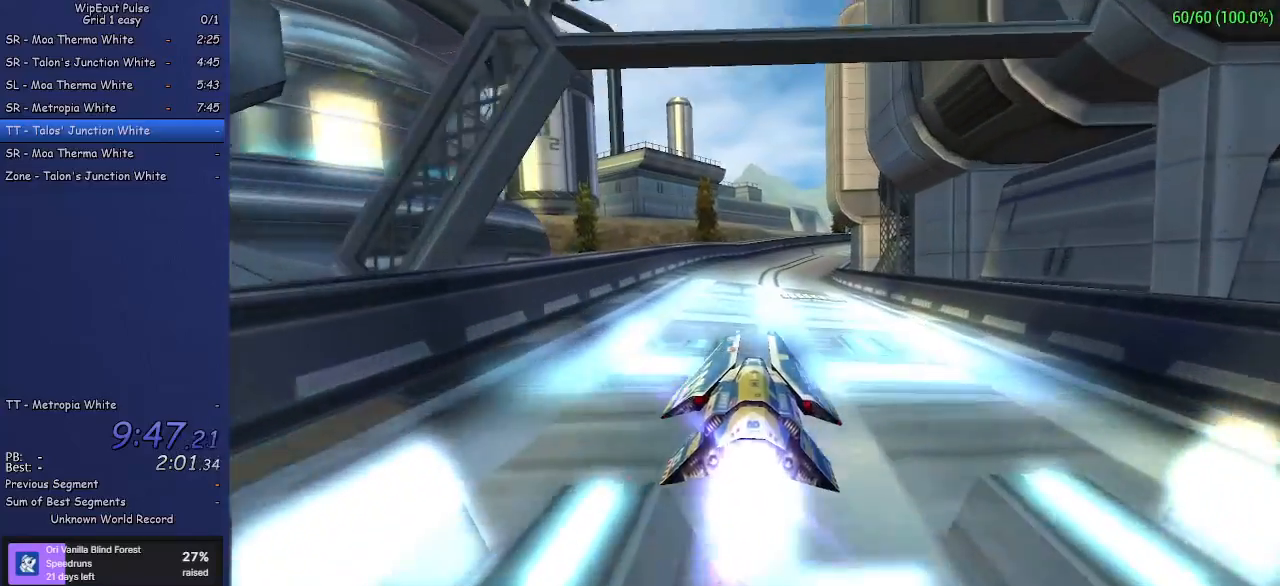
{"buttons": ["CROSS"], "left_stick": "center", "events": [[367, "CROSS", "down"], [417, "R2", "up"]]}
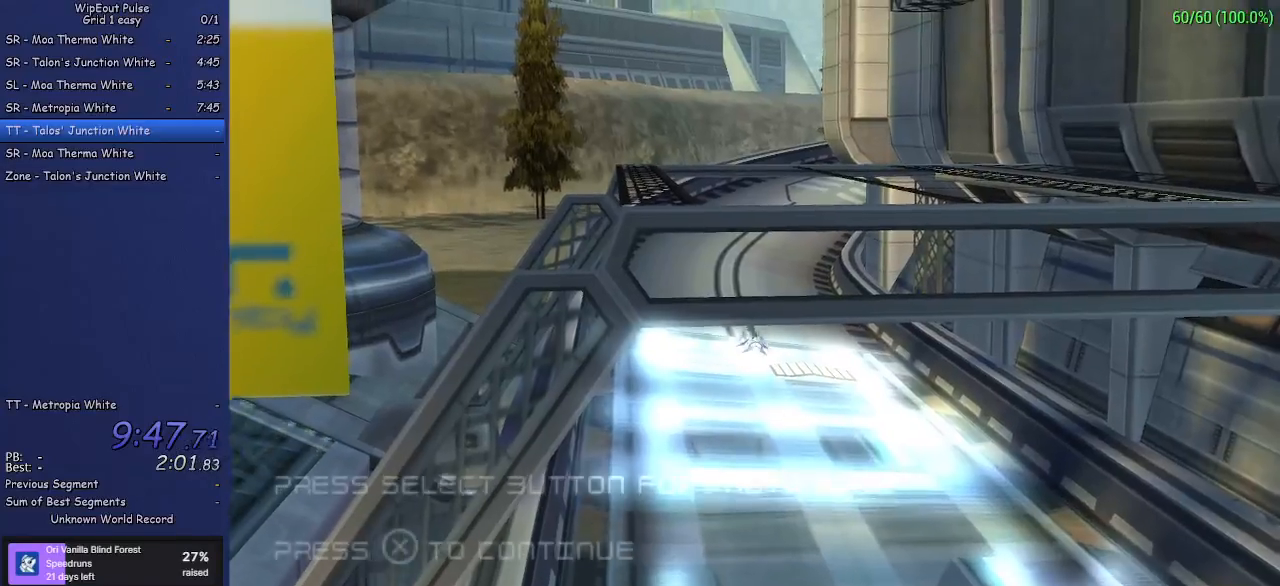
{"buttons": ["CROSS"], "left_stick": "center", "events": [[33, "CROSS", "up"], [117, "CROSS", "down"], [200, "CROSS", "up"], [267, "CROSS", "down"], [367, "CROSS", "up"], [433, "CROSS", "down"]]}
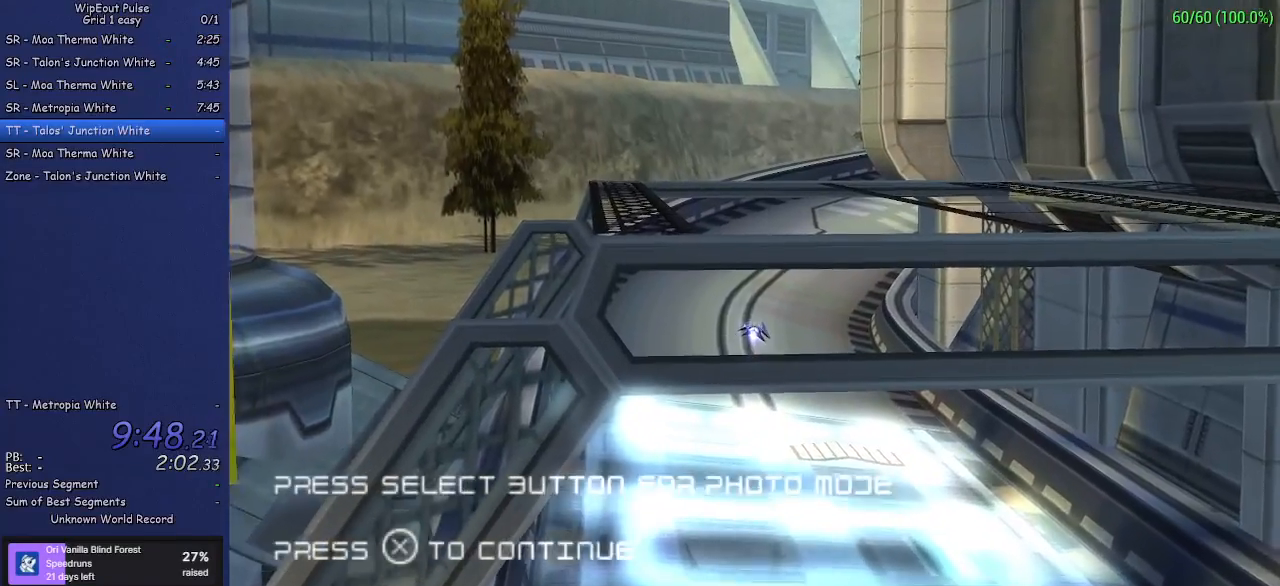
{"buttons": ["CROSS"], "left_stick": "center", "events": [[17, "CROSS", "up"], [50, "CROSS", "down"], [183, "CROSS", "up"], [250, "CROSS", "down"], [367, "CROSS", "up"], [433, "CROSS", "down"]]}
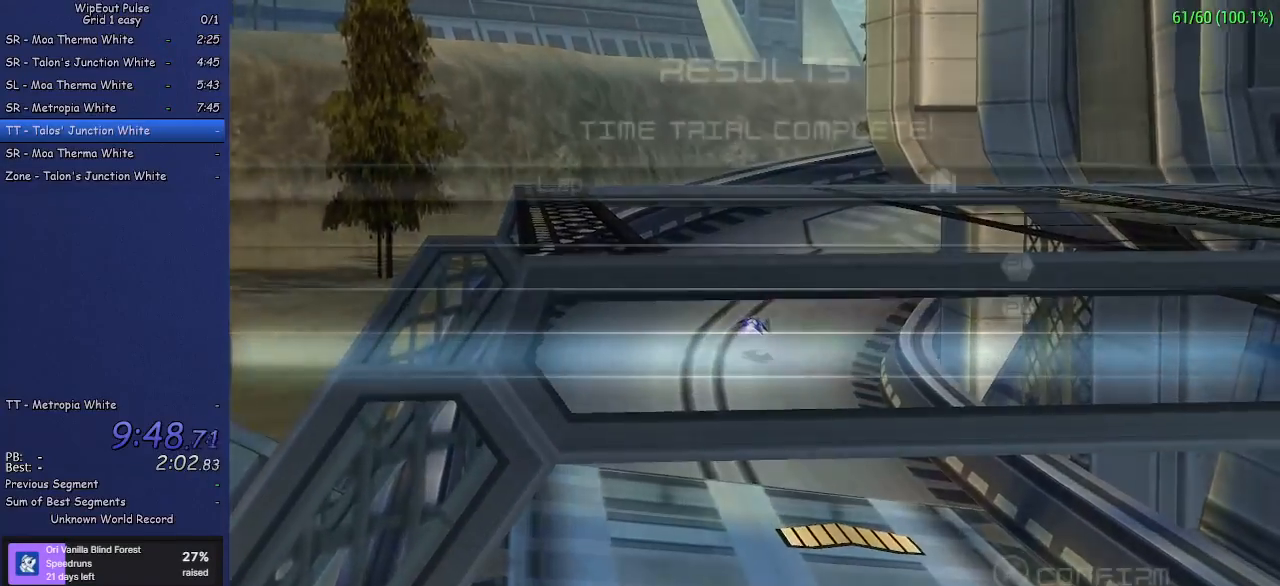
{"buttons": [], "left_stick": "center", "events": [[17, "CROSS", "up"], [83, "CROSS", "down"], [167, "CROSS", "up"], [233, "CROSS", "down"], [317, "CROSS", "up"], [383, "CROSS", "down"], [500, "CROSS", "up"]]}
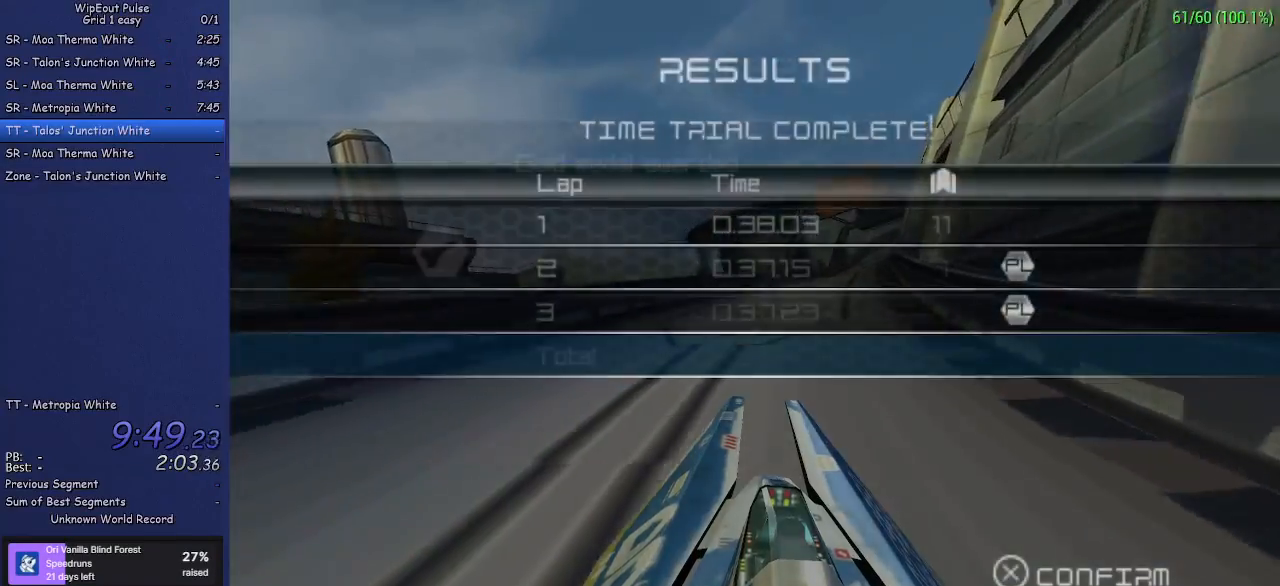
{"buttons": ["CROSS"], "left_stick": "center", "events": [[33, "CROSS", "down"], [150, "CROSS", "up"], [200, "CROSS", "down"]]}
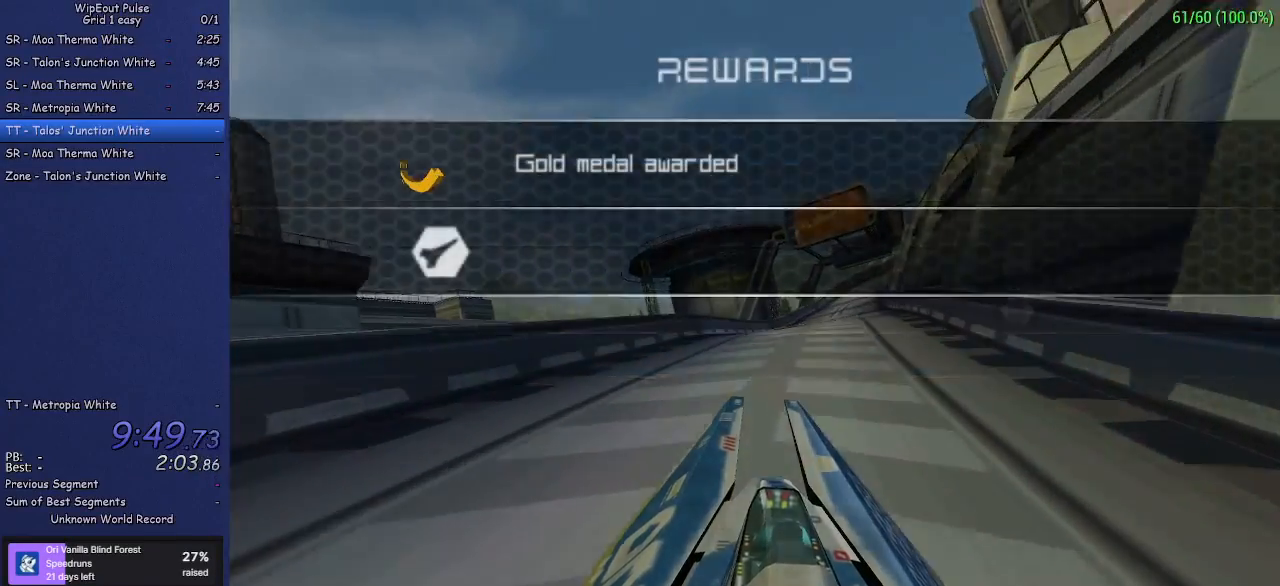
{"buttons": ["CROSS"], "left_stick": "center", "events": []}
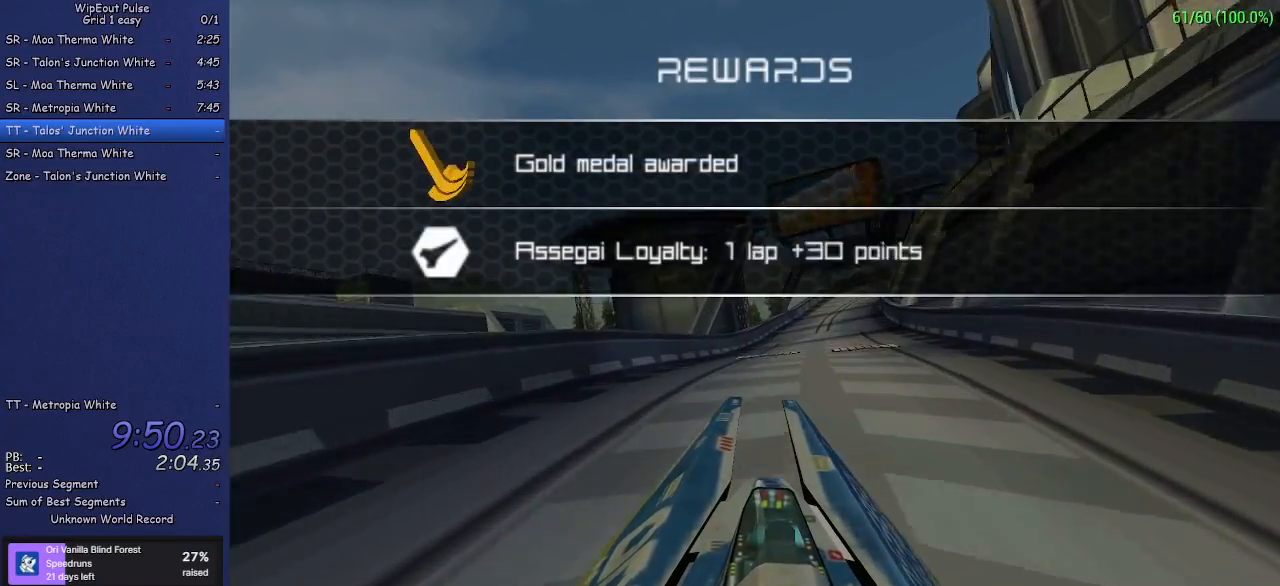
{"buttons": ["CROSS"], "left_stick": "center", "events": []}
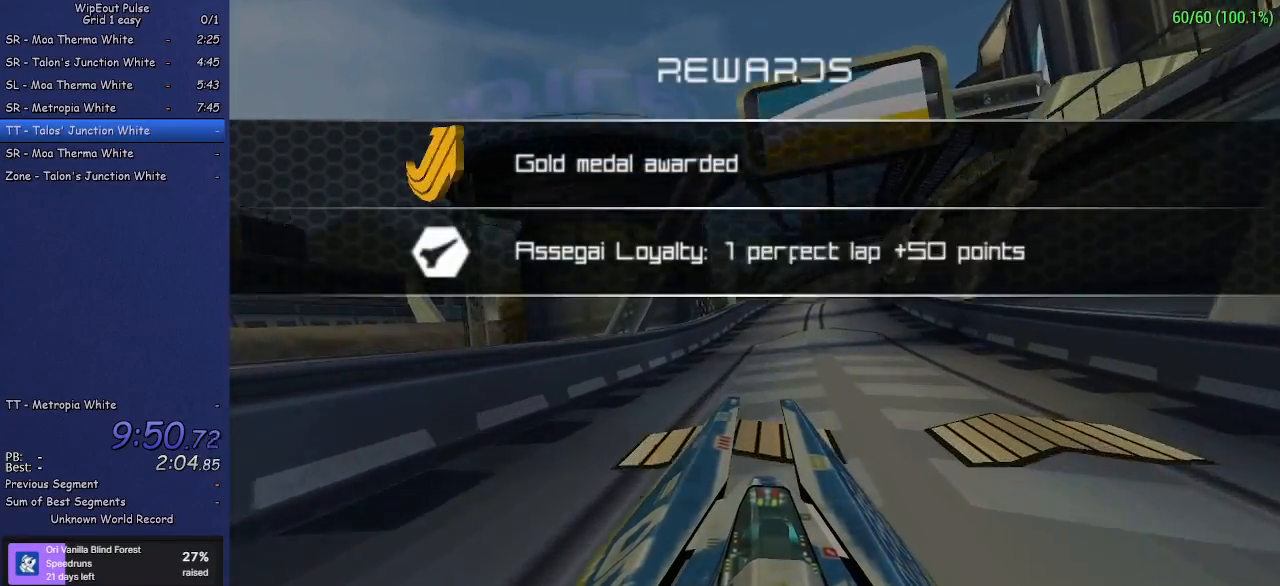
{"buttons": ["CROSS"], "left_stick": "center", "events": [[233, "CROSS", "up"], [317, "CROSS", "down"]]}
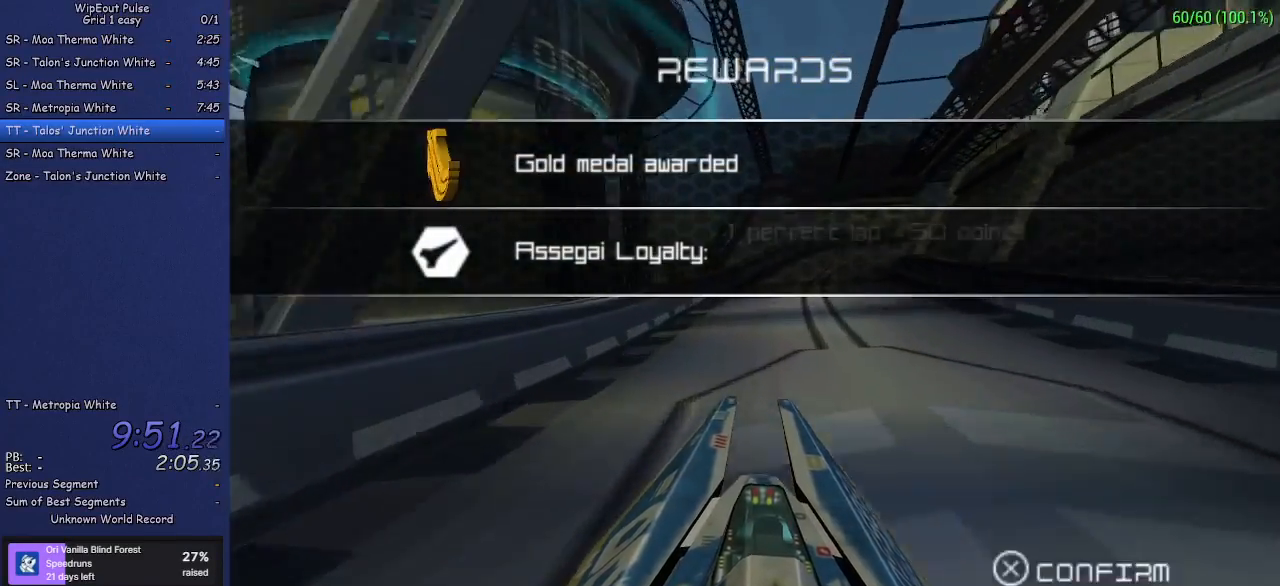
{"buttons": ["CROSS"], "left_stick": "center", "events": [[67, "CROSS", "up"], [133, "CROSS", "down"], [267, "CROSS", "up"], [317, "CROSS", "down"], [450, "CROSS", "up"], [500, "CROSS", "down"]]}
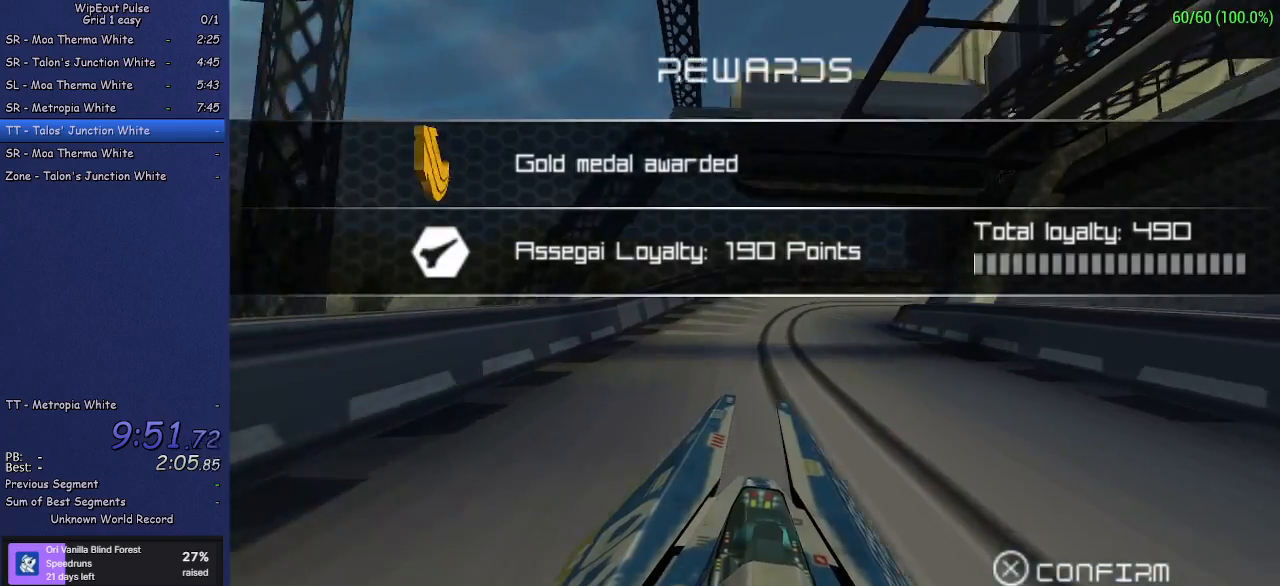
{"buttons": [], "left_stick": "center", "events": [[100, "CROSS", "up"], [150, "CROSS", "down"], [283, "CROSS", "up"]]}
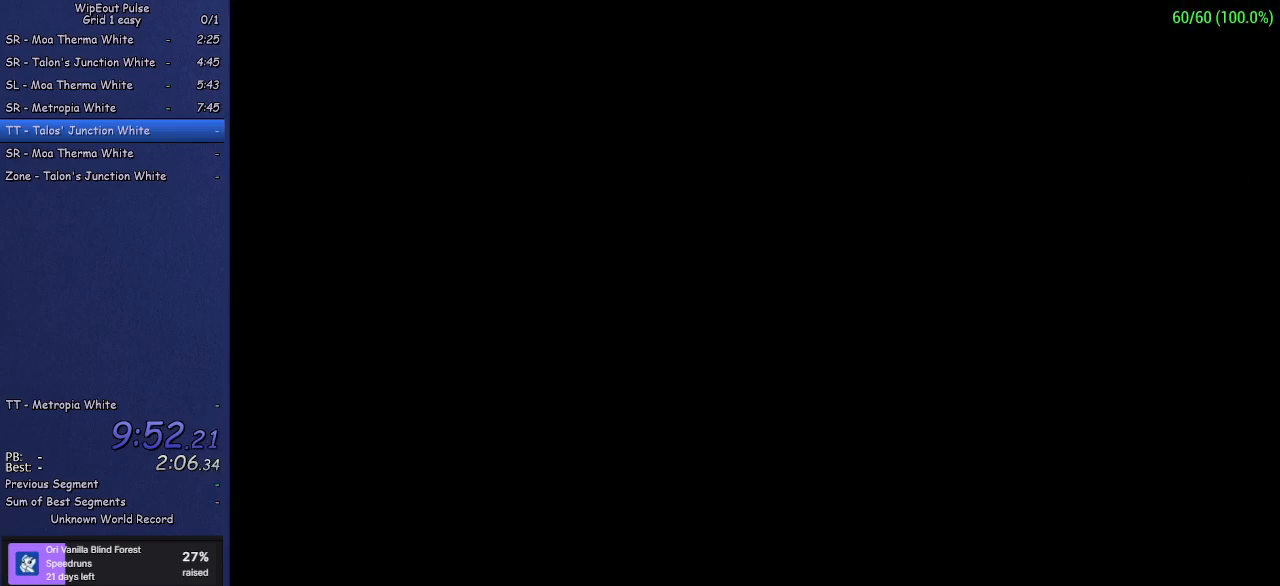
{"buttons": ["CROSS"], "left_stick": "center", "events": [[150, "CROSS", "down"], [233, "CROSS", "up"], [283, "CROSS", "down"], [400, "CROSS", "up"], [467, "CROSS", "down"]]}
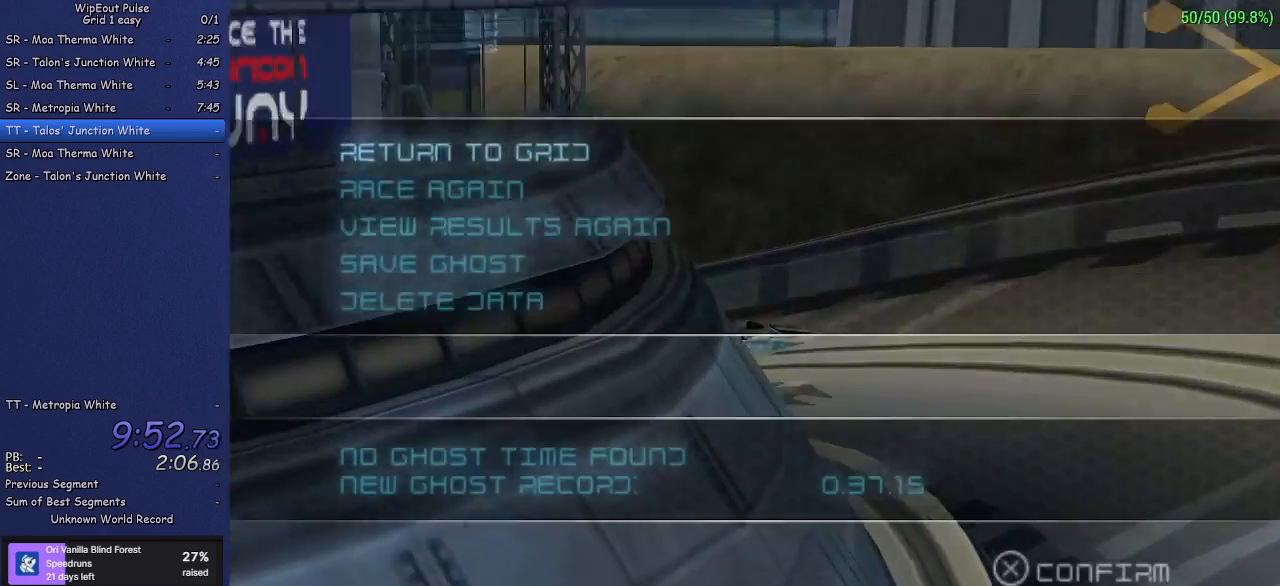
{"buttons": [], "left_stick": "center", "events": [[67, "CROSS", "up"], [183, "CROSS", "down"], [283, "CROSS", "up"], [333, "CROSS", "down"], [467, "CROSS", "up"]]}
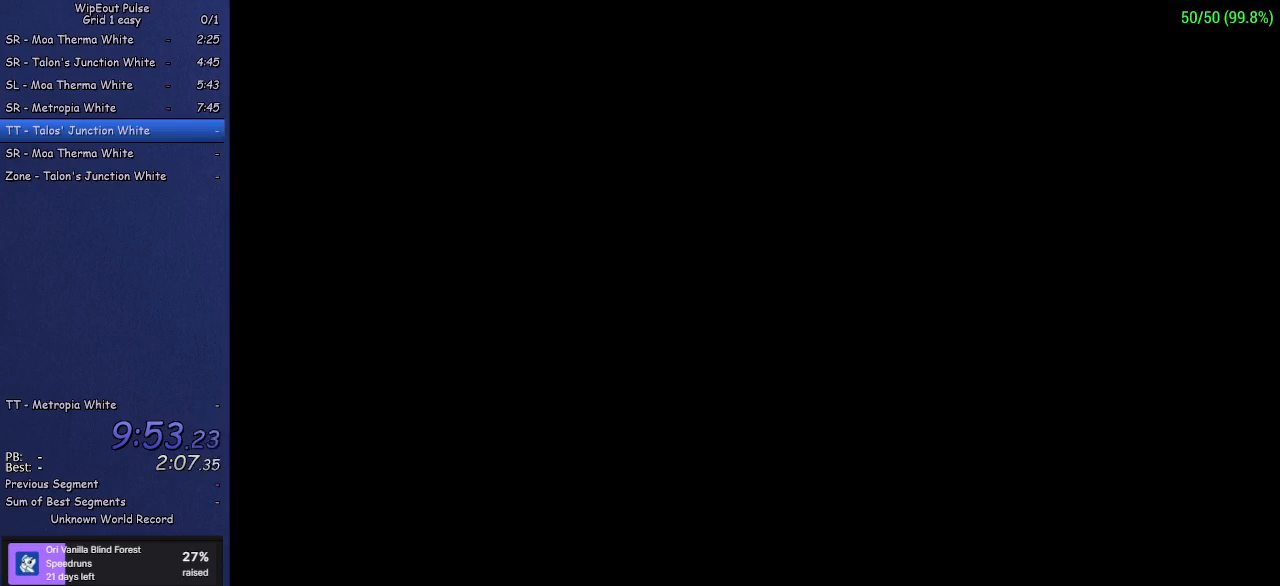
{"buttons": [], "left_stick": "center", "events": []}
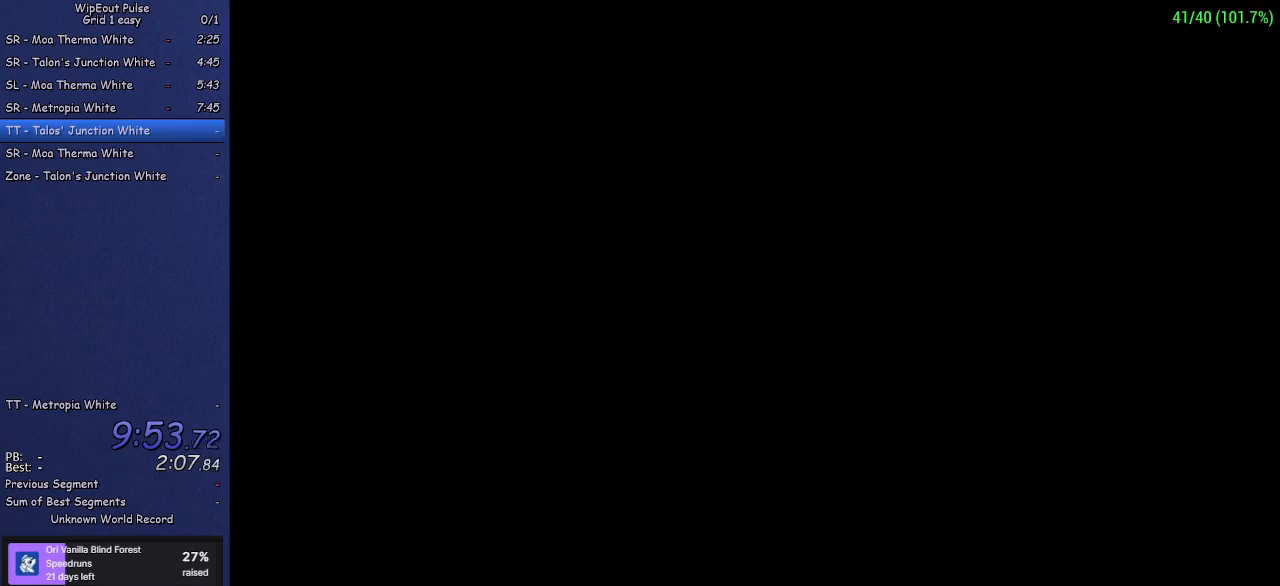
{"buttons": [], "left_stick": "center", "events": []}
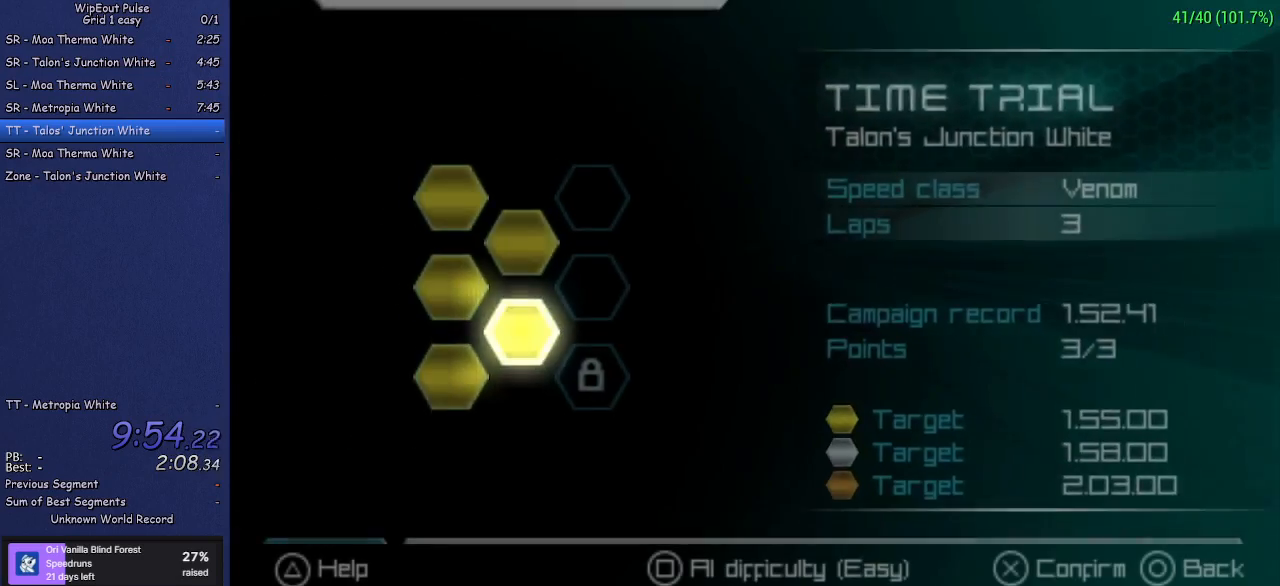
{"buttons": [], "left_stick": "center", "events": [[200, "DPAD_RIGHT", "down"], [317, "DPAD_RIGHT", "up"]]}
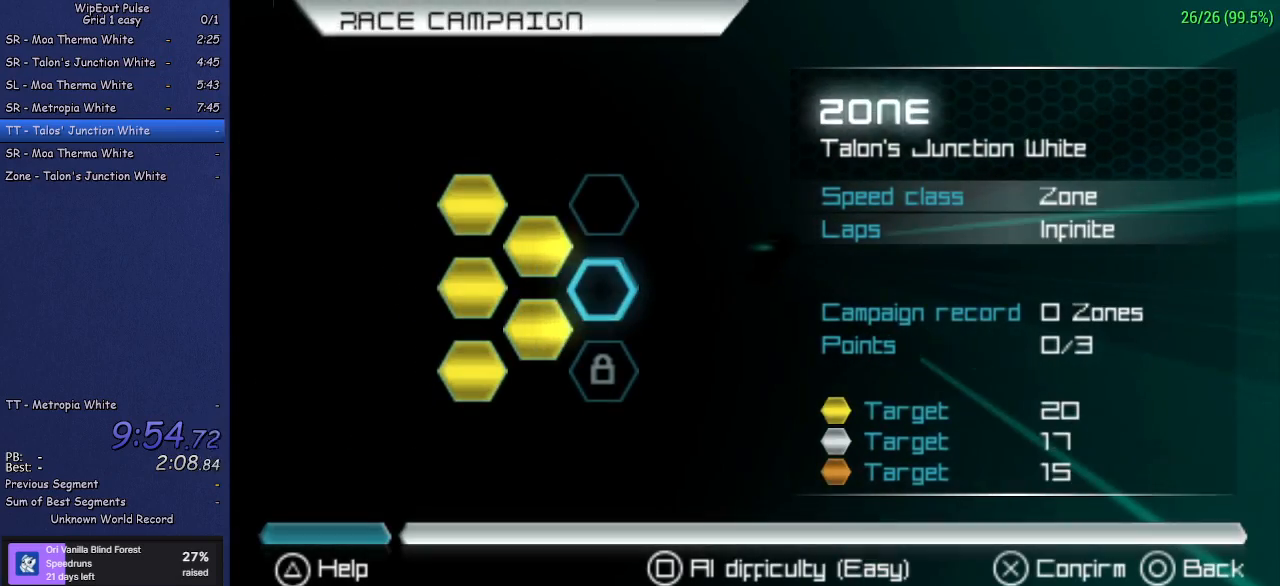
{"buttons": [], "left_stick": "center", "events": [[133, "DPAD_DOWN", "down"], [250, "DPAD_DOWN", "up"]]}